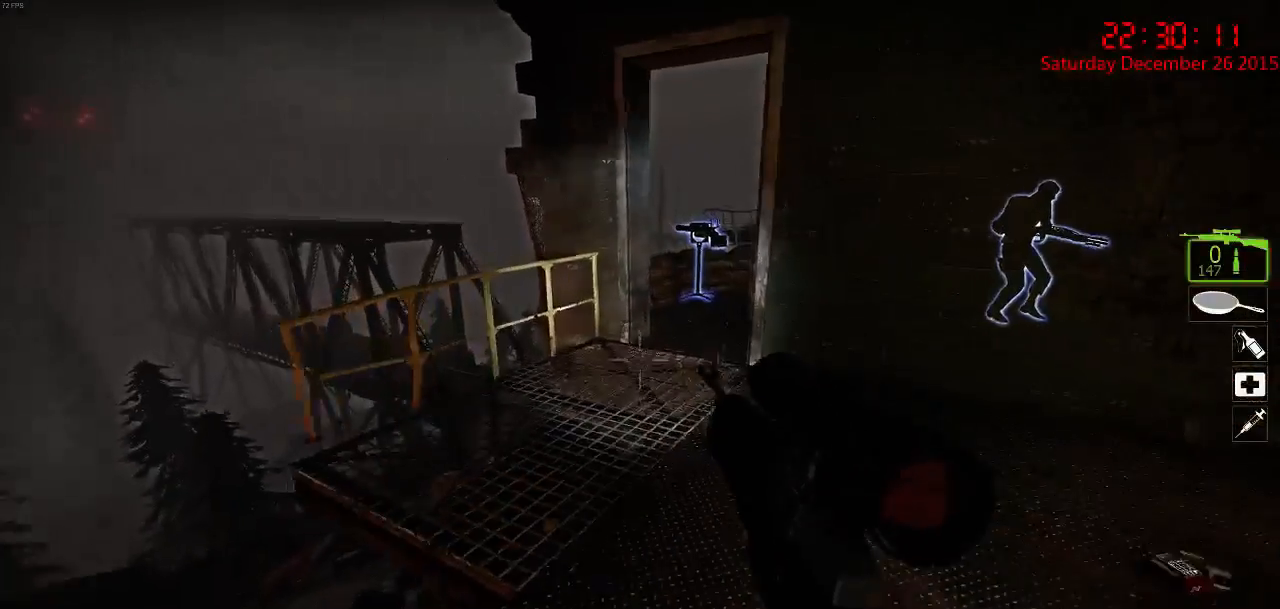
Gameplay with keyboard and mouse; each line is a JSON object with the keys and mouse buttons held at the frame after it. "events" lists presses ("down") and releases ("up") of "1", "2", "3", "4", "5", "a", "c", "caps_lock", "ctrl", "d", "e", "f", "g", "q", "r", "s", "shift", "space", "tab", "w", "x", "z", "mouse_left" and "mouse_right" between this image and that frame as [ms after this image, input, new state], when the widget could be followed in between. "mouse_left", "mouse_right" = the "left", "right" buttons of the "mouse" list. No other keys are recorded. Mouse movement is not recorded.
{"keys": ["a", "w"], "mouse": [], "events": [[217, "d", "down"], [384, "d", "up"], [450, "a", "down"]]}
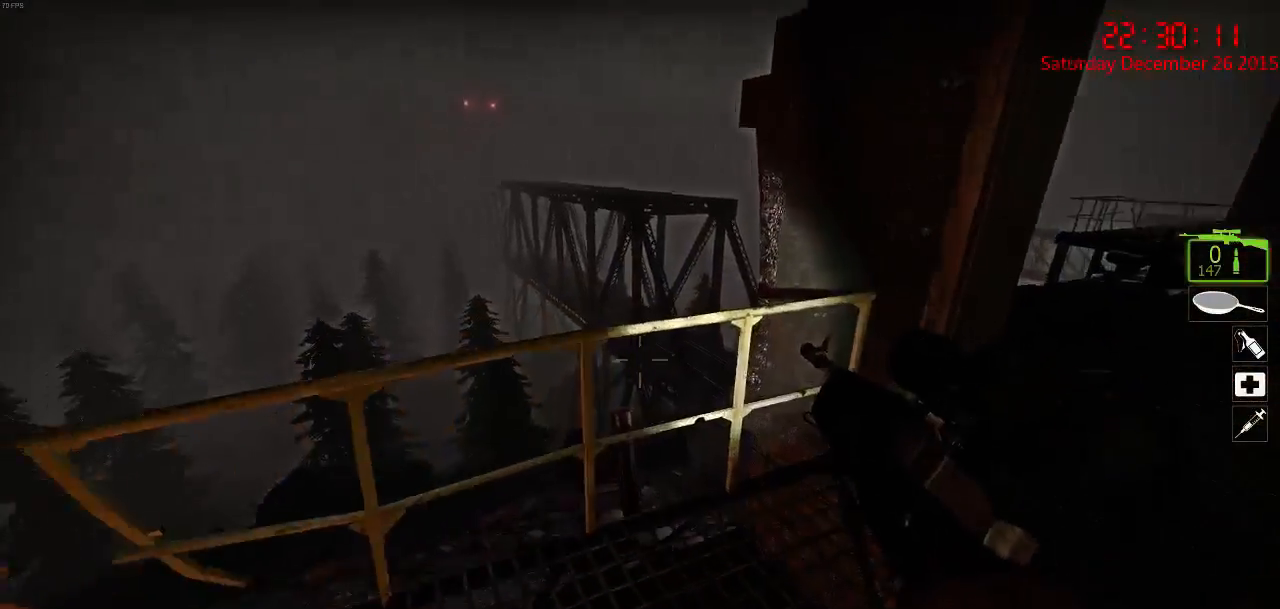
{"keys": [], "mouse": [], "events": [[150, "a", "up"], [184, "w", "up"]]}
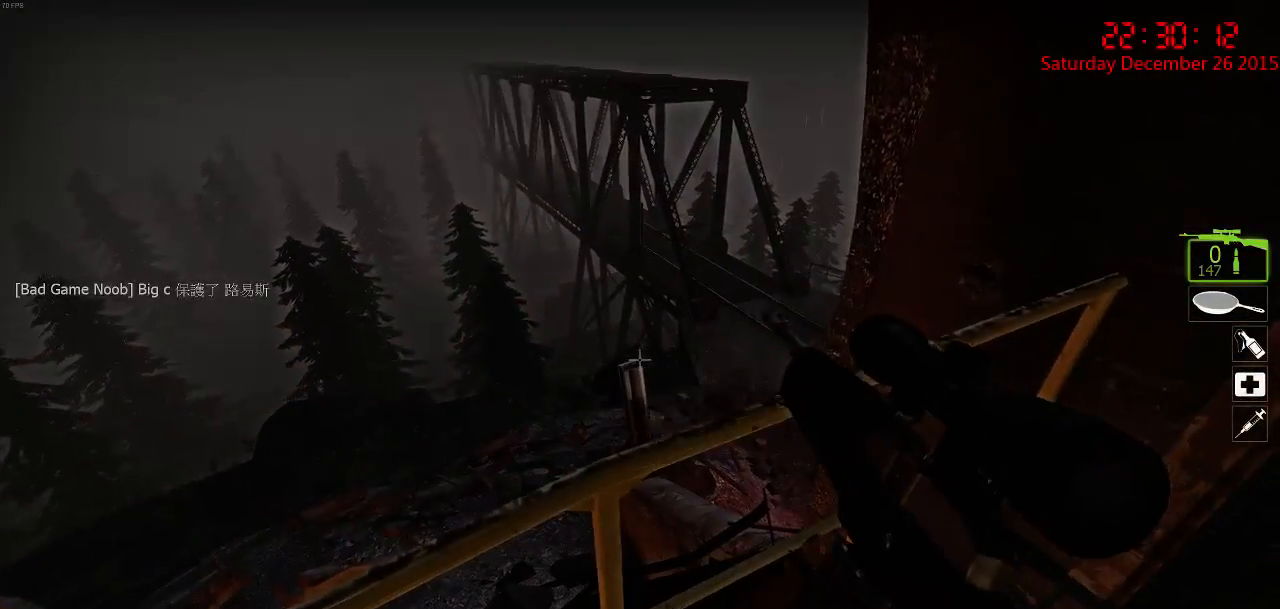
{"keys": ["a"], "mouse": [], "events": [[167, "d", "down"], [200, "w", "down"], [334, "d", "up"], [400, "a", "down"], [434, "w", "up"]]}
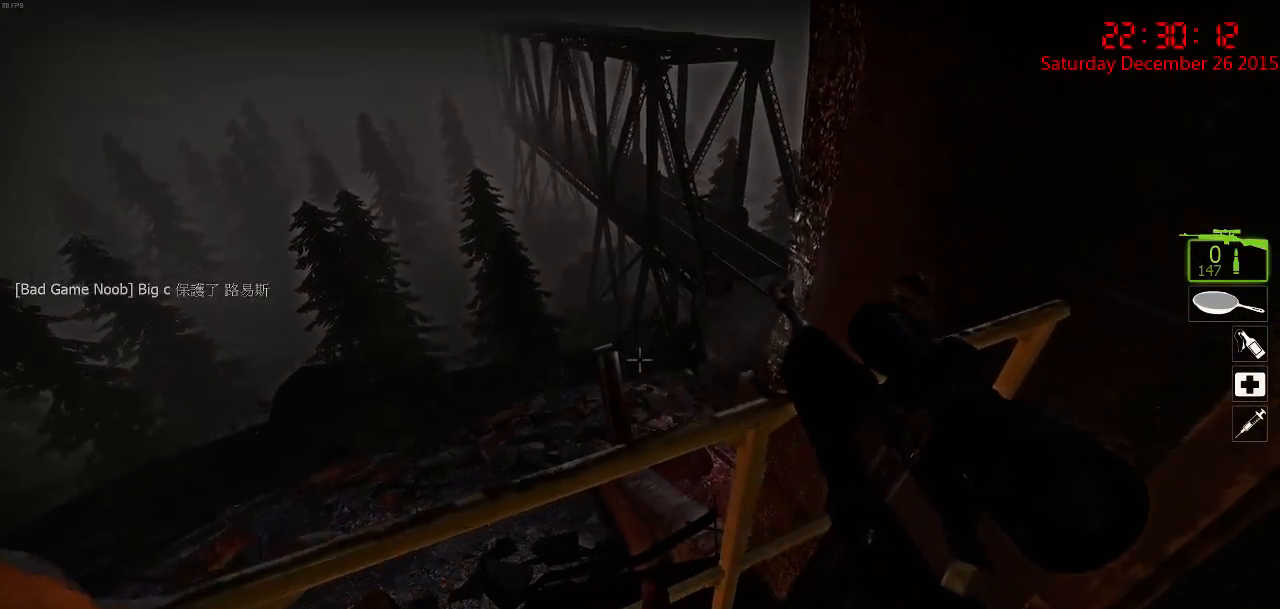
{"keys": [], "mouse": [], "events": [[34, "a", "up"]]}
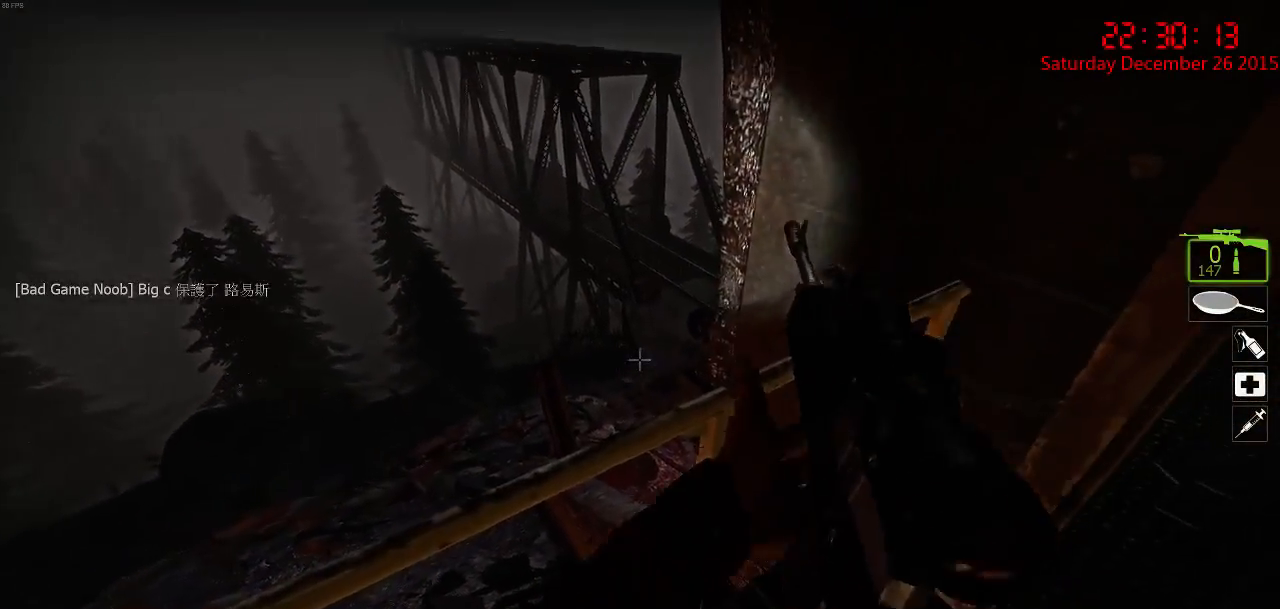
{"keys": ["w"], "mouse": [], "events": [[84, "d", "down"], [350, "w", "down"], [384, "d", "up"]]}
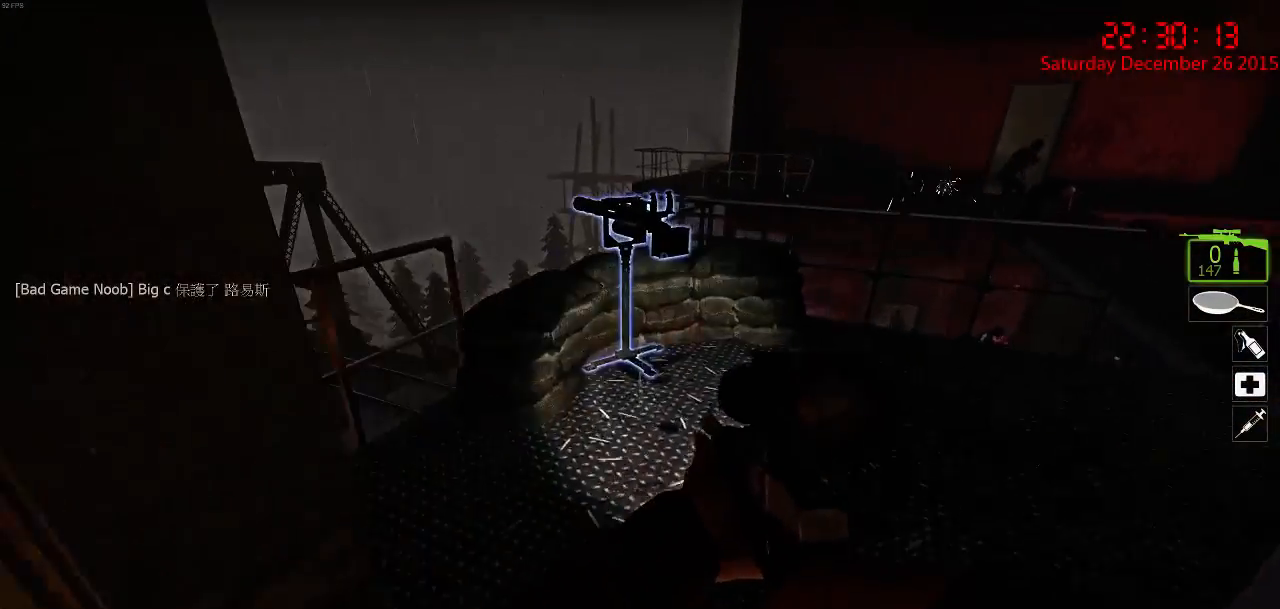
{"keys": [], "mouse": [], "events": [[17, "a", "down"], [300, "w", "up"], [434, "a", "up"]]}
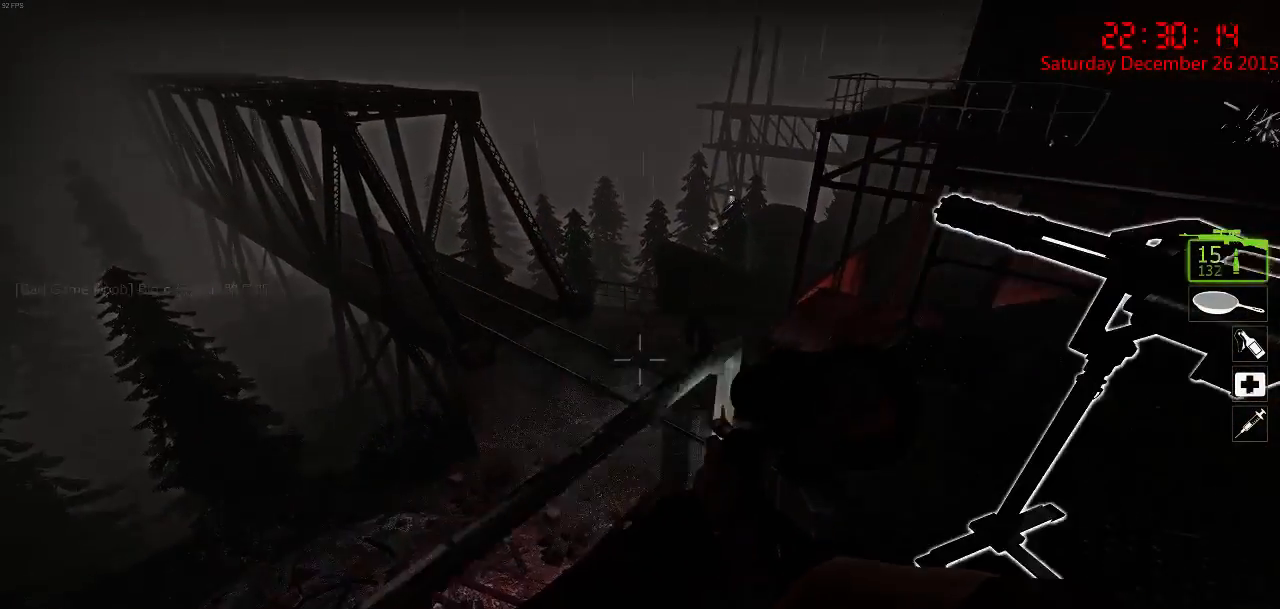
{"keys": [], "mouse": [], "events": [[234, "d", "down"], [234, "w", "down"], [334, "d", "up"], [384, "w", "up"]]}
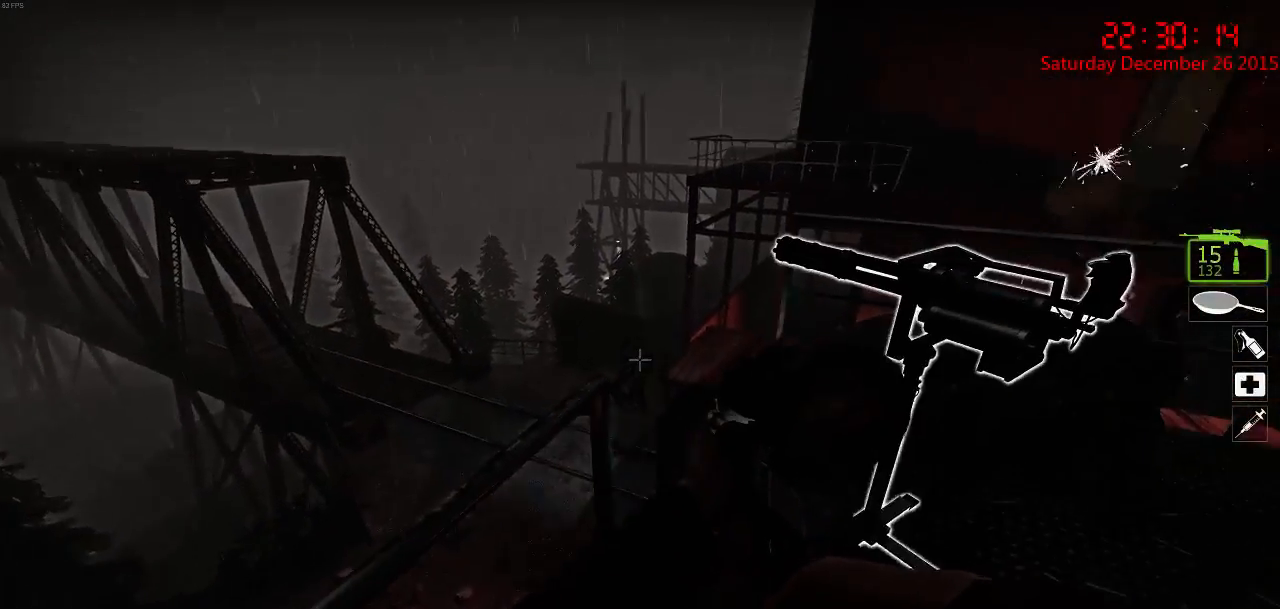
{"keys": [], "mouse": [], "events": [[17, "mouse_left", "down"], [117, "mouse_left", "up"], [317, "mouse_left", "down"], [417, "mouse_left", "up"]]}
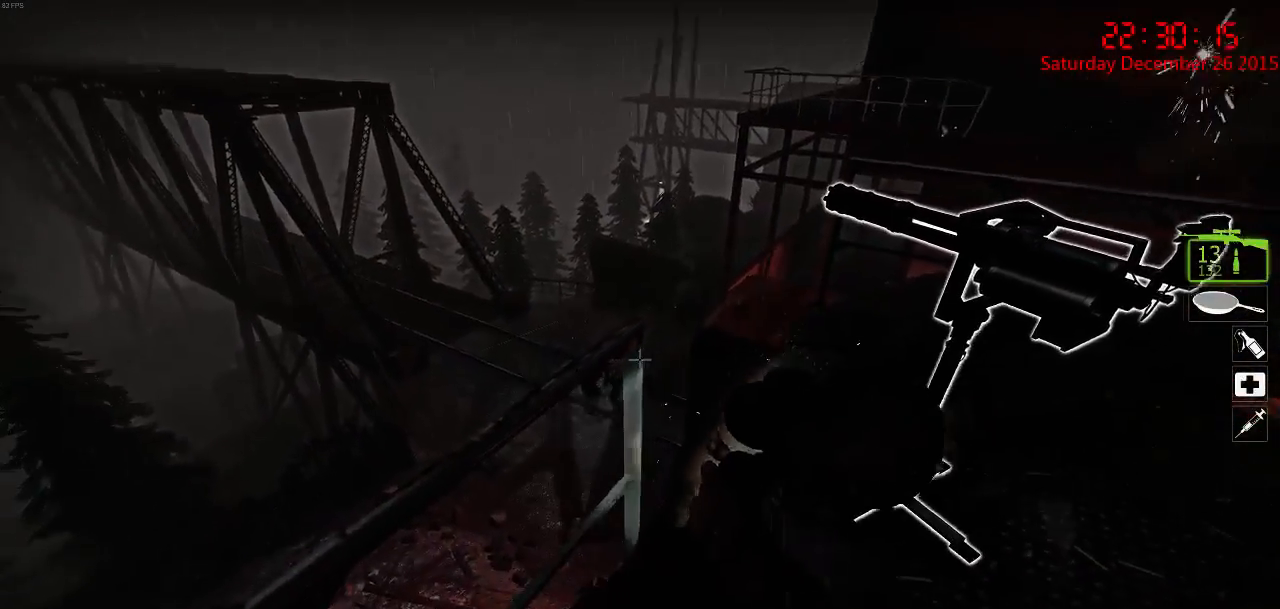
{"keys": ["d"], "mouse": [], "events": [[84, "mouse_left", "down"], [184, "mouse_left", "up"], [267, "d", "down"], [334, "mouse_left", "down"], [400, "mouse_left", "up"]]}
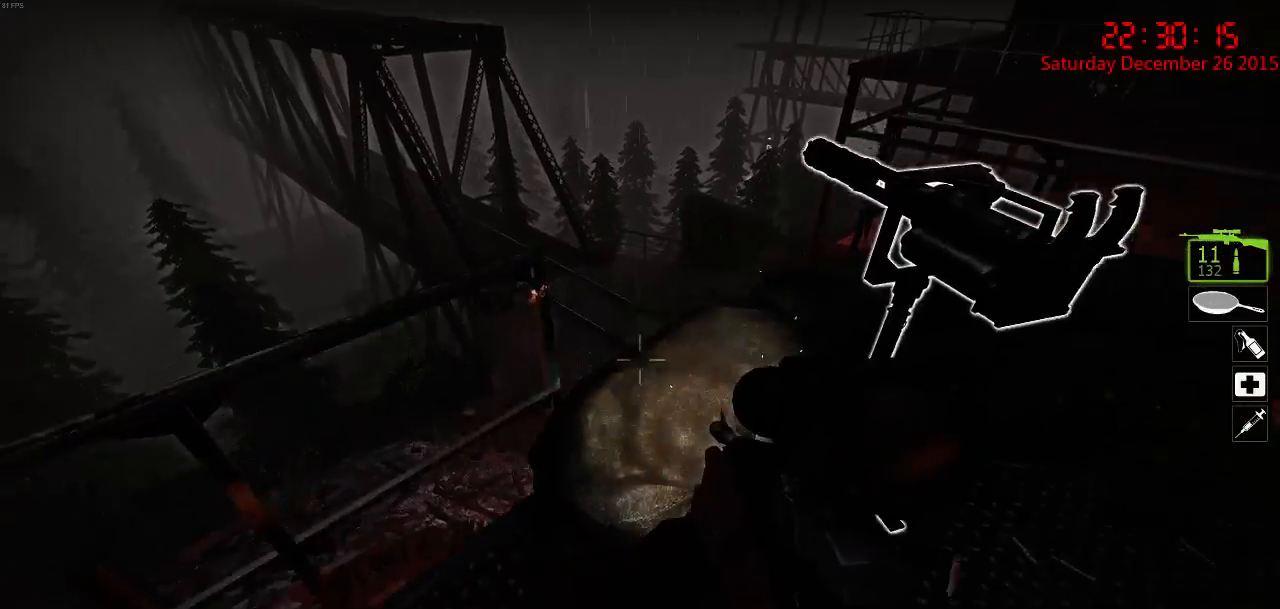
{"keys": ["a", "ctrl", "w"], "mouse": [], "events": [[34, "d", "up"], [100, "w", "down"], [267, "space", "down"], [367, "space", "up"], [400, "ctrl", "down"], [467, "a", "down"]]}
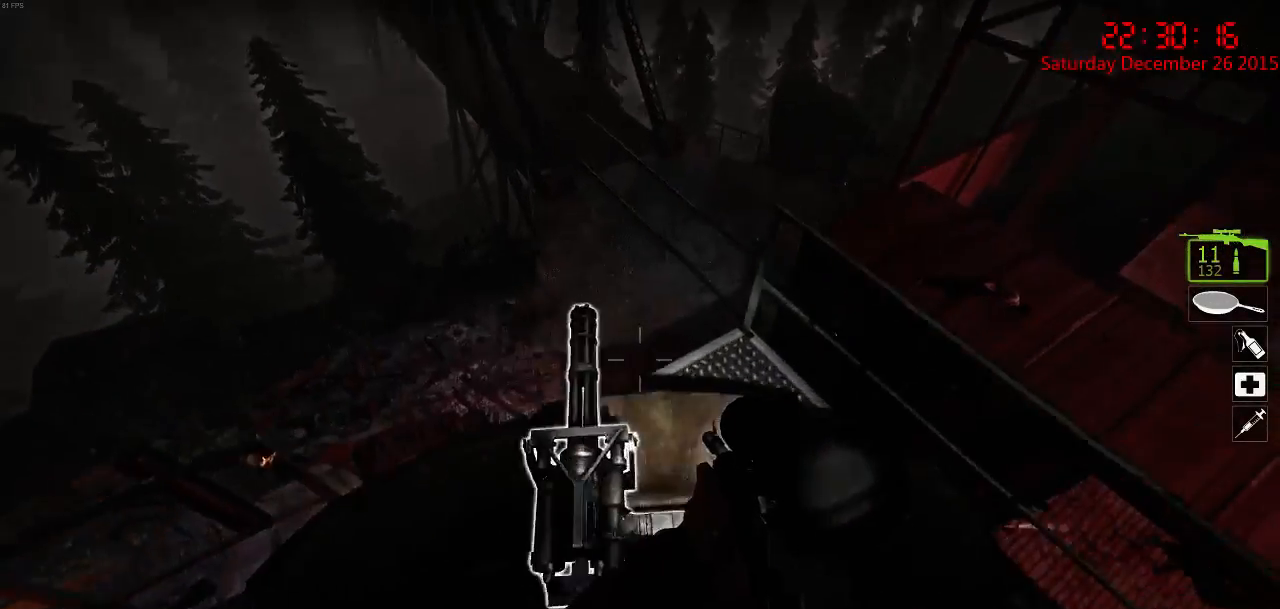
{"keys": ["a", "ctrl"], "mouse": [], "events": [[17, "w", "up"], [150, "s", "down"], [284, "s", "up"]]}
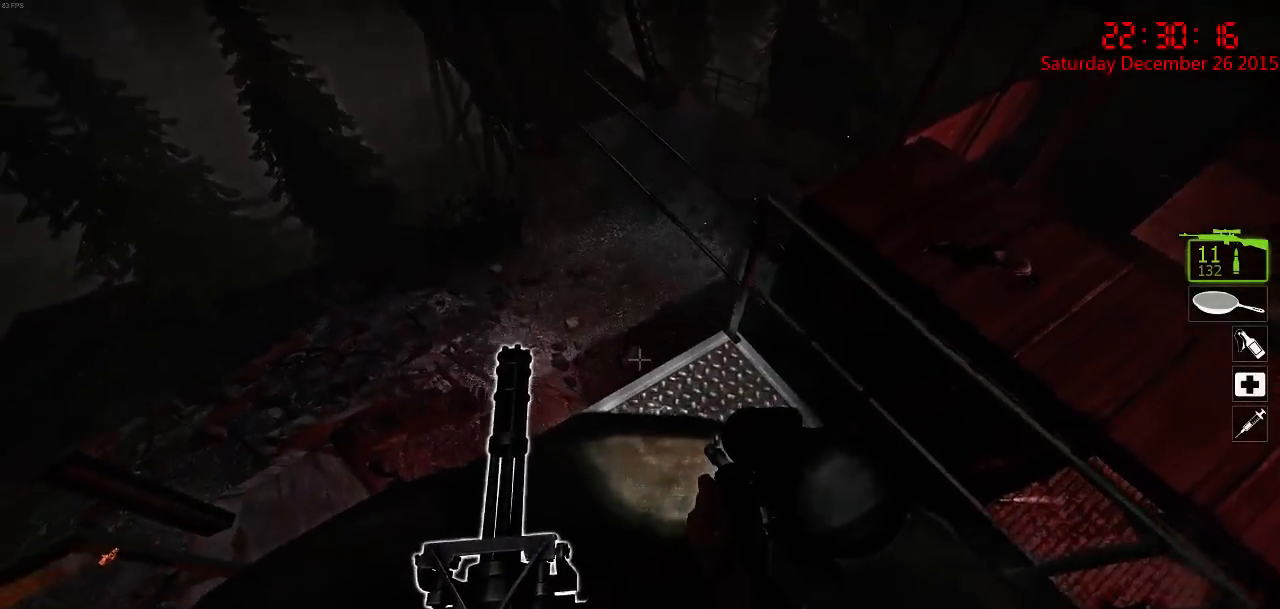
{"keys": ["ctrl", "d"], "mouse": [], "events": [[17, "w", "down"], [384, "w", "up"], [417, "a", "up"], [450, "d", "down"]]}
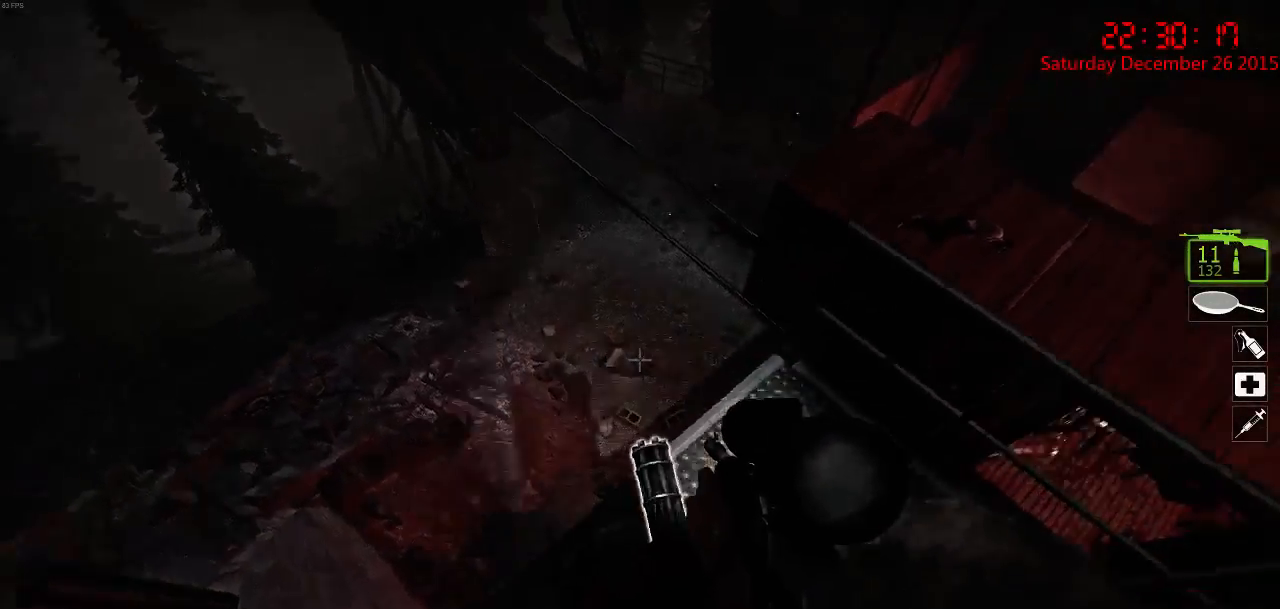
{"keys": ["ctrl", "d", "w"], "mouse": [], "events": [[67, "s", "down"], [167, "s", "up"], [334, "w", "down"]]}
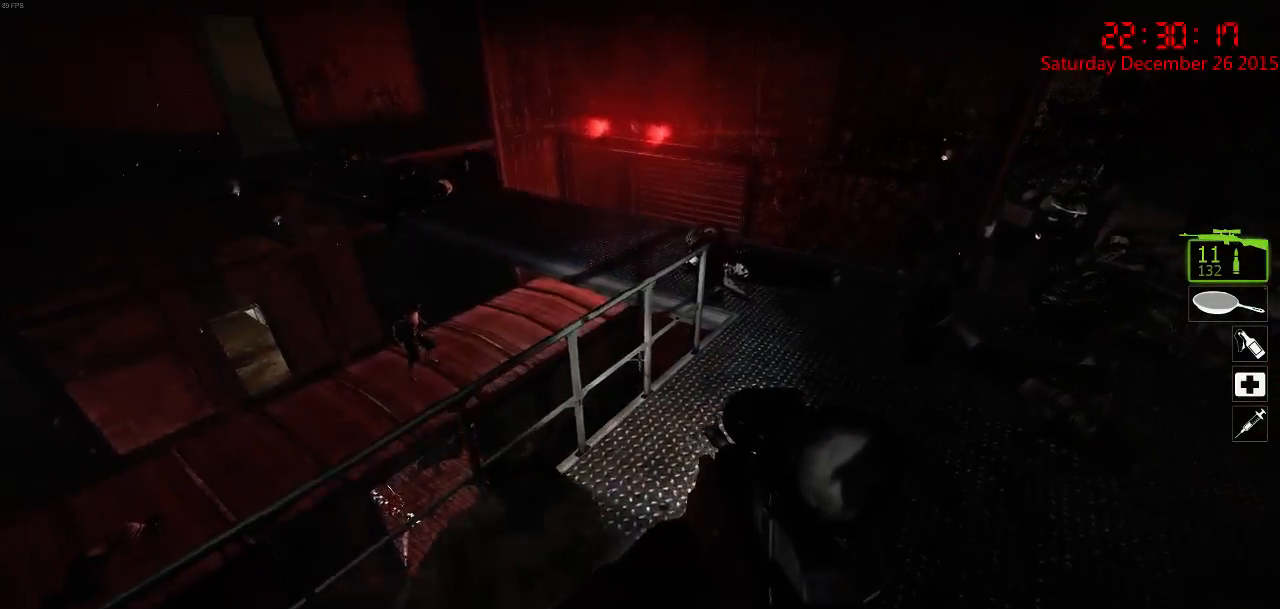
{"keys": ["ctrl", "d", "w"], "mouse": [], "events": [[134, "w", "up"], [234, "w", "down"], [284, "a", "down"], [317, "d", "up"], [484, "a", "up"], [484, "d", "down"]]}
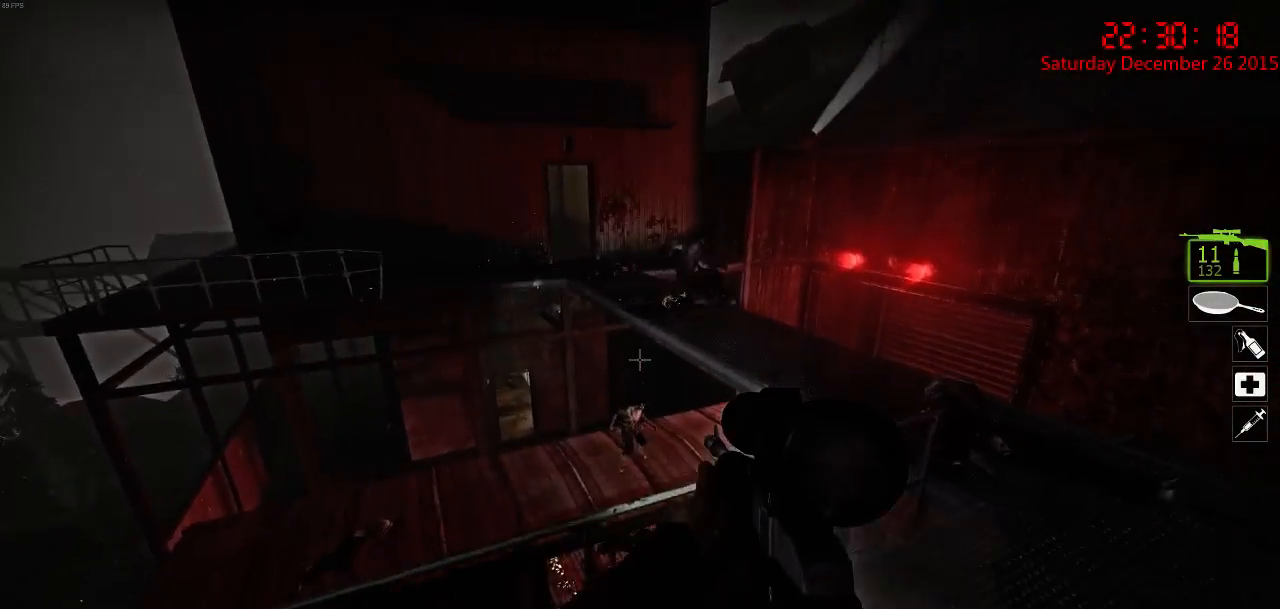
{"keys": ["ctrl", "d"], "mouse": [], "events": [[117, "a", "down"], [117, "d", "up"], [317, "a", "up"], [384, "d", "down"], [417, "w", "up"]]}
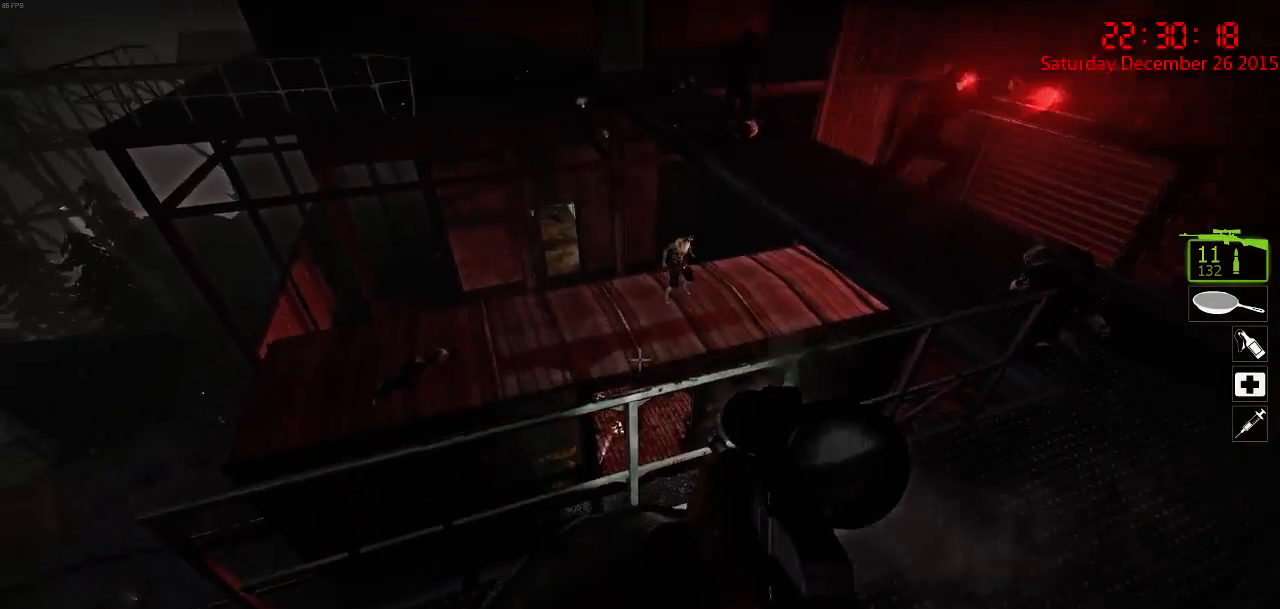
{"keys": ["ctrl"], "mouse": [], "events": [[17, "d", "up"], [67, "w", "down"], [200, "d", "down"], [367, "w", "up"], [400, "d", "up"]]}
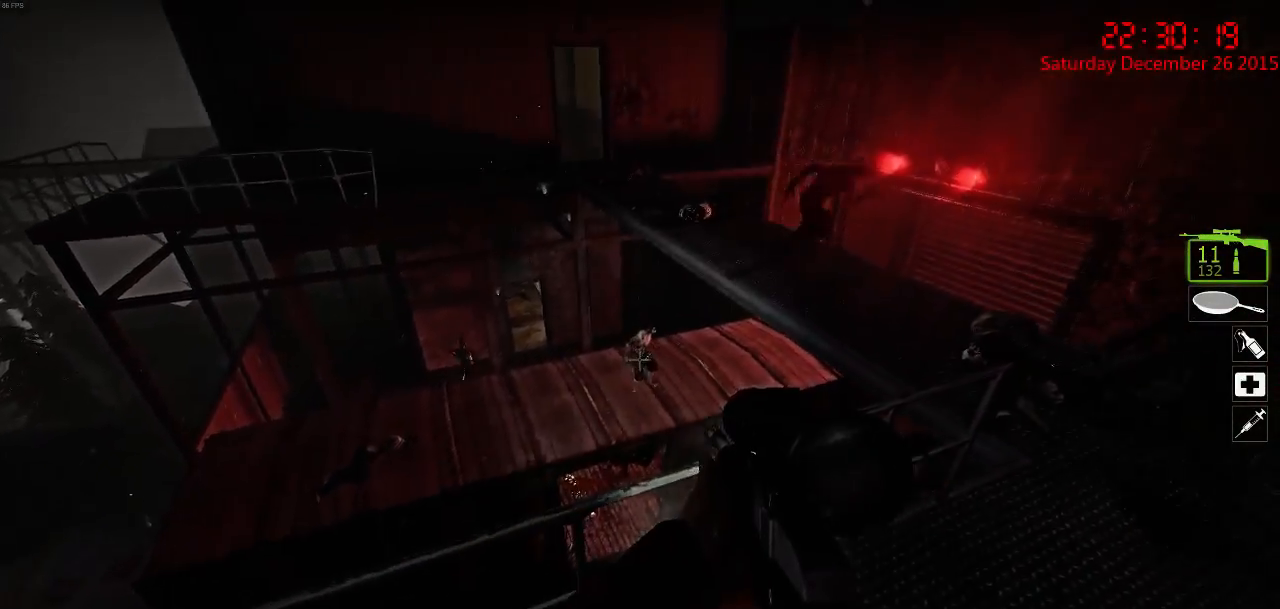
{"keys": ["ctrl"], "mouse": [], "events": [[100, "mouse_left", "down"], [200, "mouse_left", "up"], [300, "mouse_left", "down"], [417, "mouse_left", "up"]]}
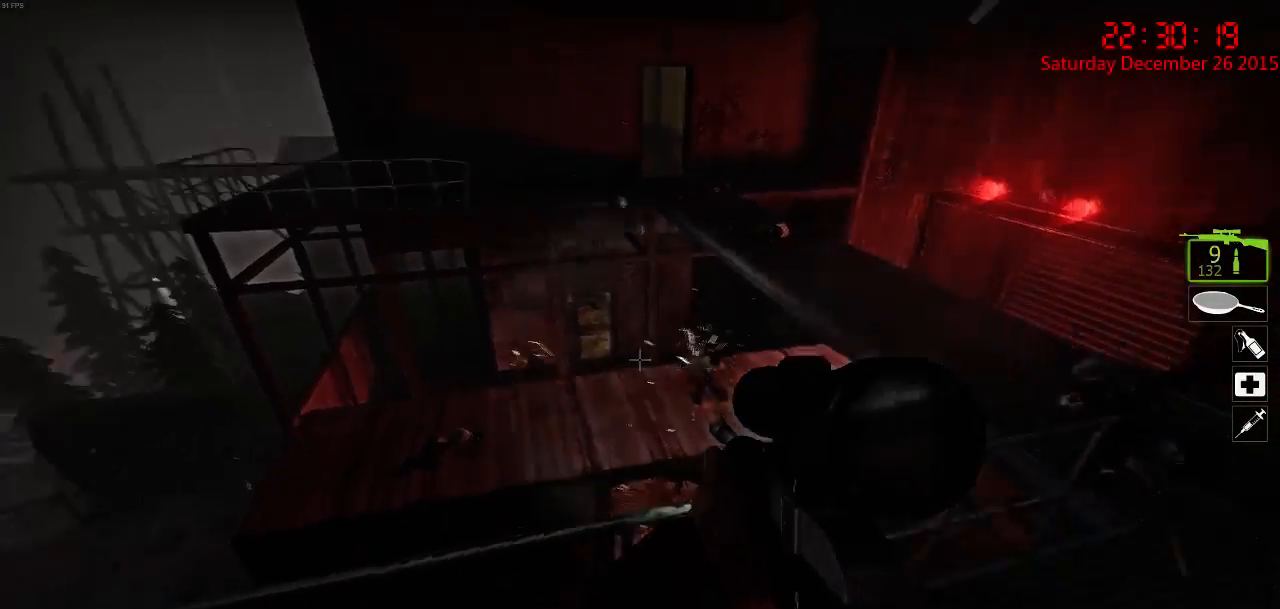
{"keys": ["ctrl"], "mouse": ["left"], "events": [[284, "mouse_left", "down"], [384, "mouse_left", "up"], [484, "mouse_left", "down"]]}
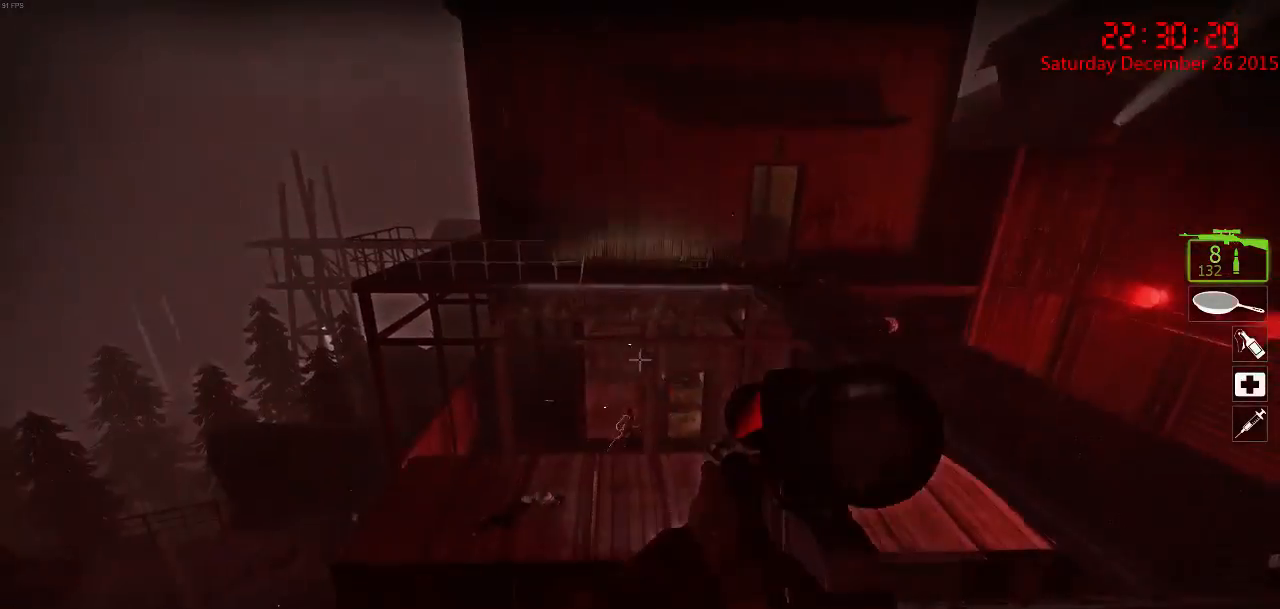
{"keys": ["ctrl"], "mouse": [], "events": [[84, "mouse_left", "up"], [200, "mouse_left", "down"], [267, "mouse_left", "up"], [367, "mouse_left", "down"], [434, "mouse_left", "up"]]}
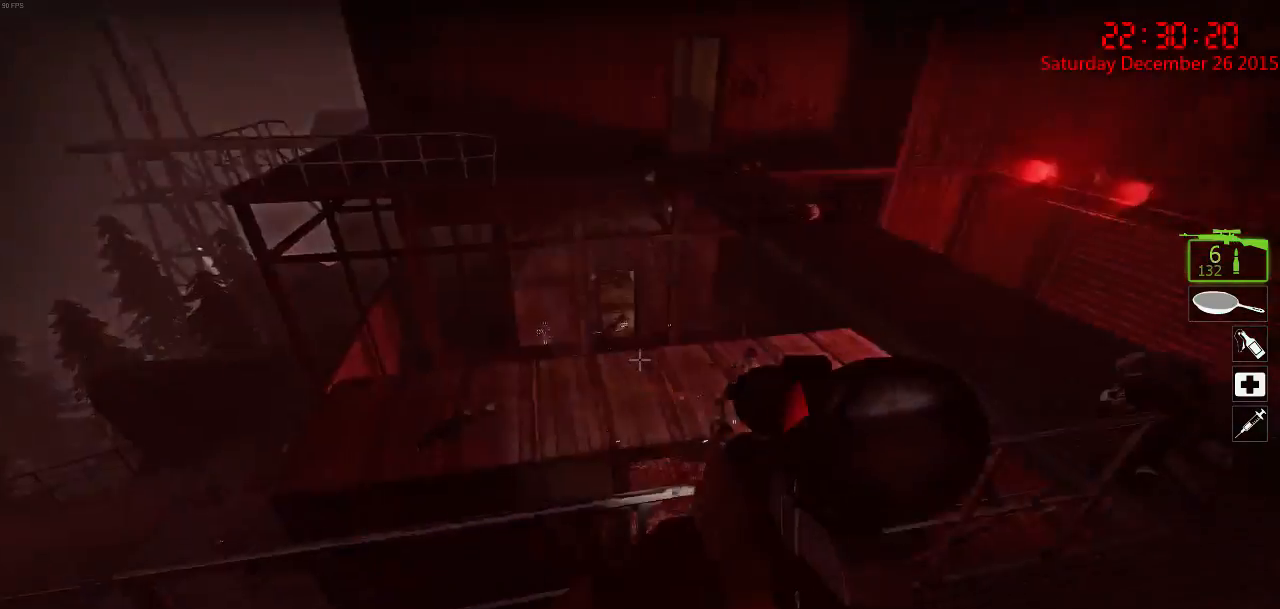
{"keys": ["ctrl"], "mouse": [], "events": [[67, "mouse_right", "down"], [134, "s", "down"], [167, "d", "down"], [167, "mouse_right", "up"], [200, "mouse_right", "down"], [300, "mouse_right", "up"], [334, "mouse_right", "down"], [400, "mouse_right", "up"], [434, "d", "up"], [484, "s", "up"]]}
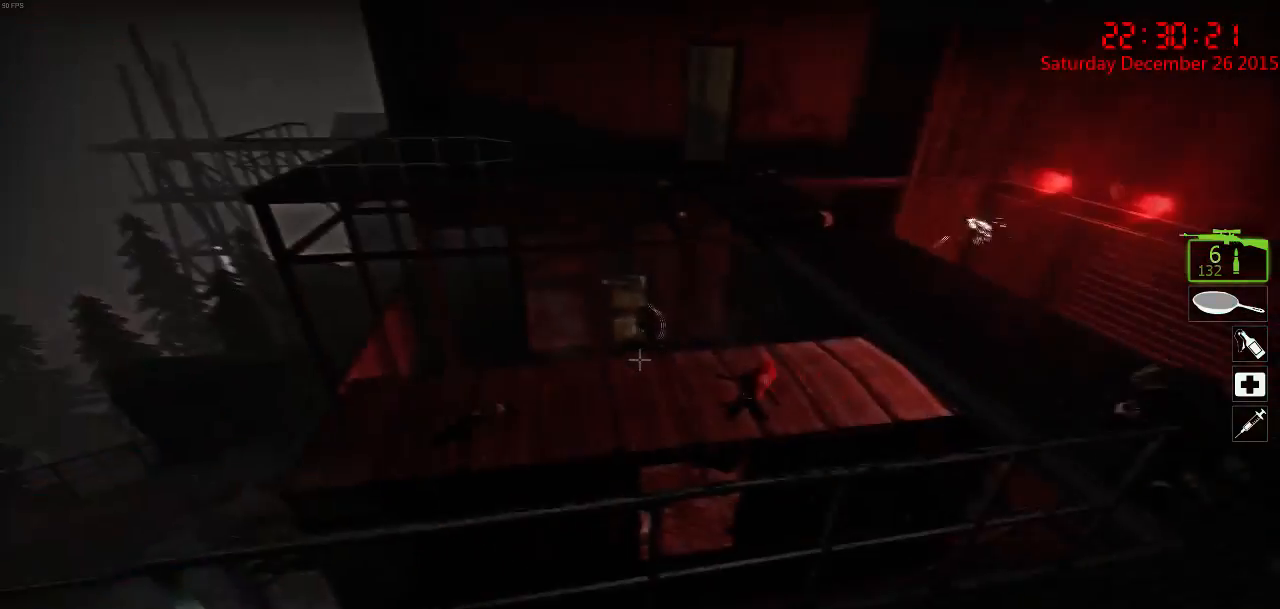
{"keys": ["ctrl"], "mouse": ["left"], "events": [[450, "mouse_left", "down"]]}
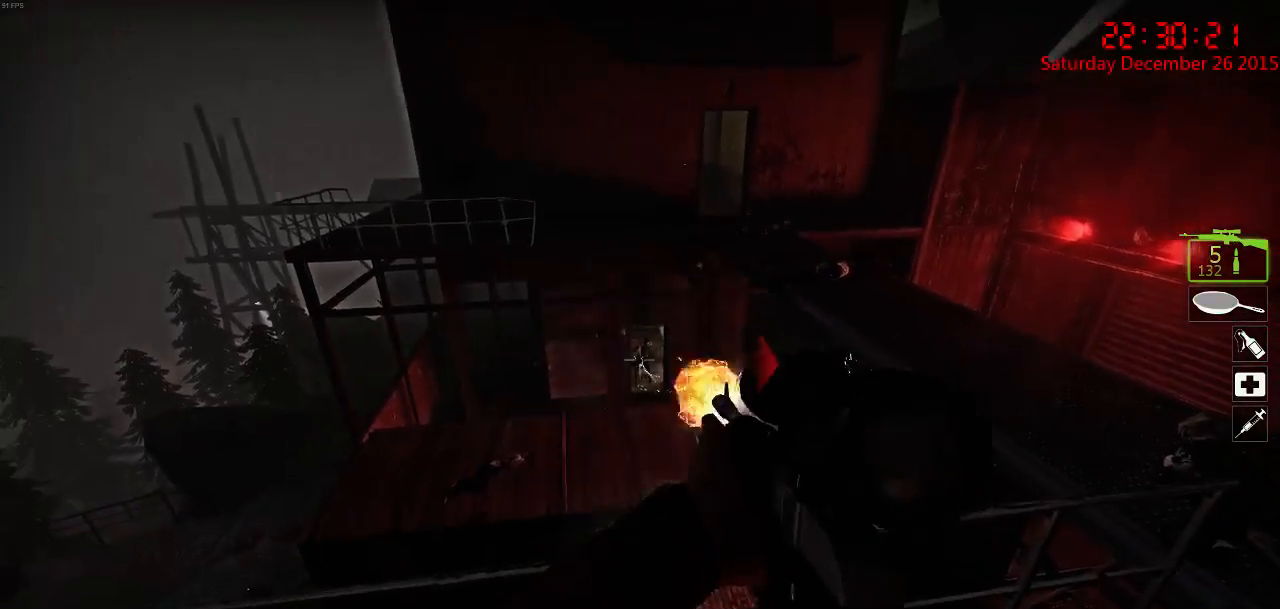
{"keys": ["ctrl"], "mouse": ["left"], "events": [[50, "mouse_left", "up"], [117, "mouse_left", "down"], [184, "mouse_left", "up"], [217, "mouse_left", "down"], [334, "mouse_left", "up"], [400, "mouse_left", "down"], [467, "mouse_left", "up"], [500, "mouse_left", "down"]]}
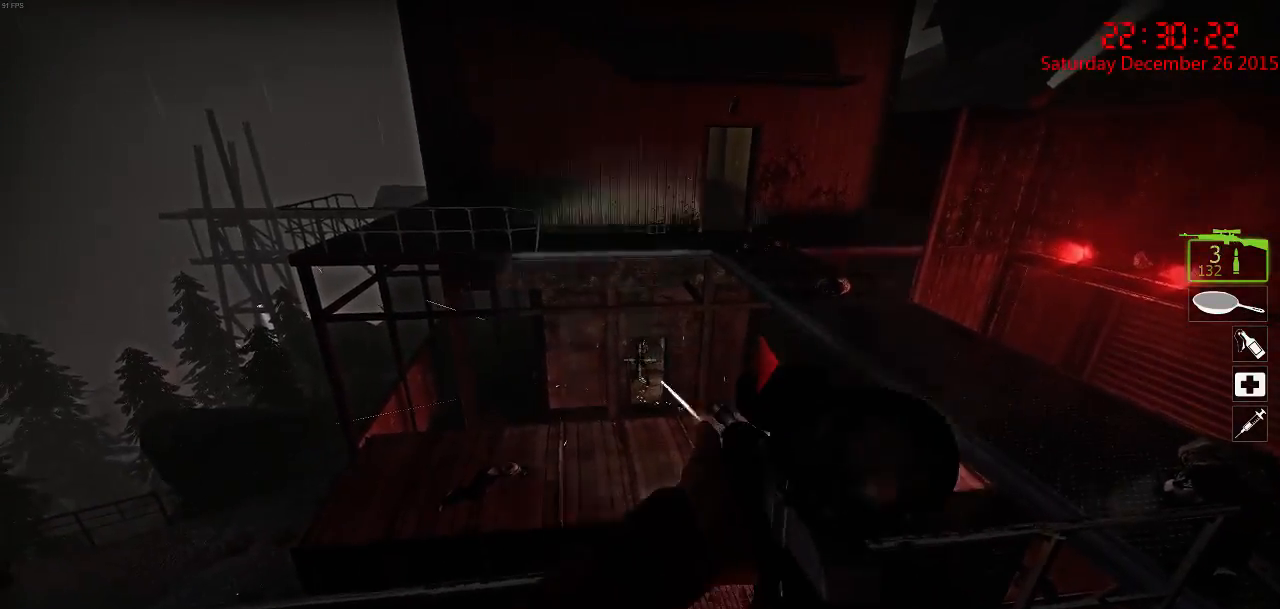
{"keys": ["ctrl", "d"], "mouse": [], "events": [[100, "mouse_left", "up"], [134, "mouse_left", "down"], [234, "mouse_left", "up"], [267, "mouse_left", "down"], [367, "mouse_left", "up"], [434, "d", "down"]]}
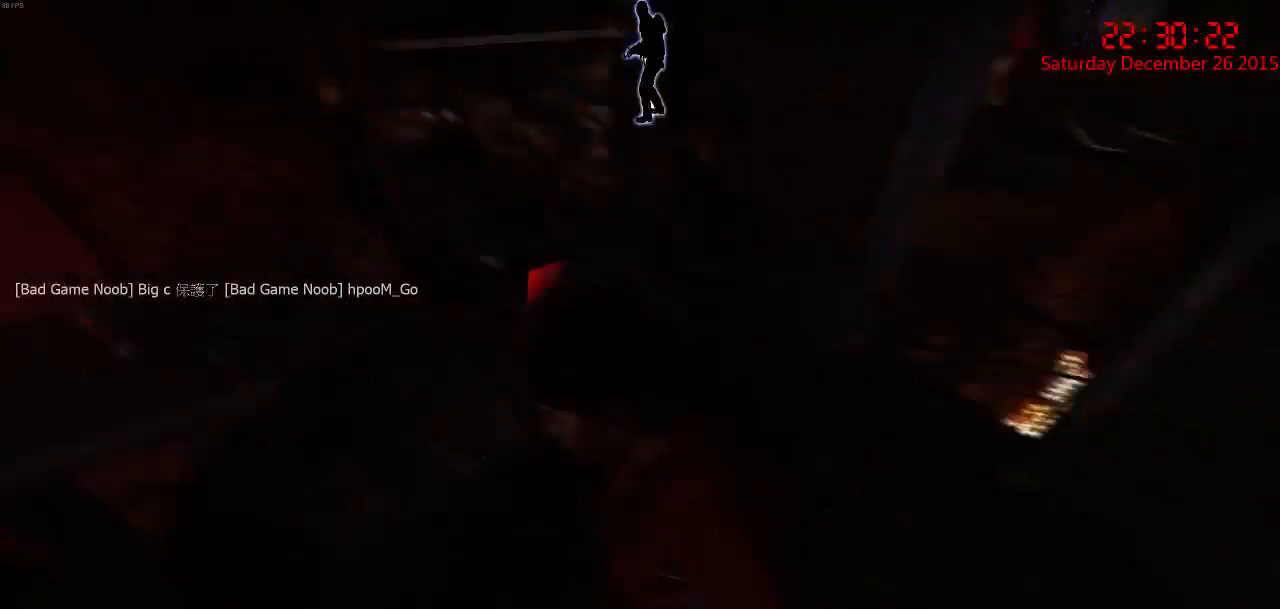
{"keys": ["w"], "mouse": [], "events": [[17, "ctrl", "up"], [17, "mouse_right", "down"], [84, "mouse_right", "up"], [150, "mouse_right", "down"], [184, "w", "down"], [250, "mouse_right", "up"], [284, "d", "up"], [317, "mouse_right", "down"], [384, "mouse_right", "up"]]}
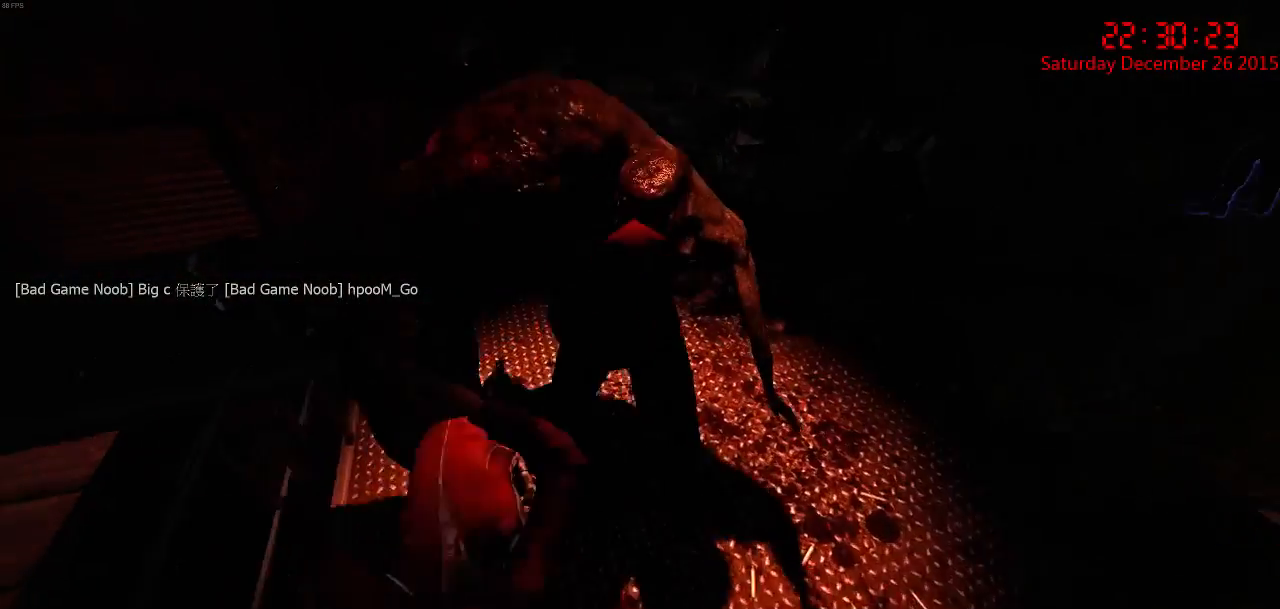
{"keys": [], "mouse": [], "events": [[184, "d", "down"], [267, "w", "up"], [334, "d", "up"]]}